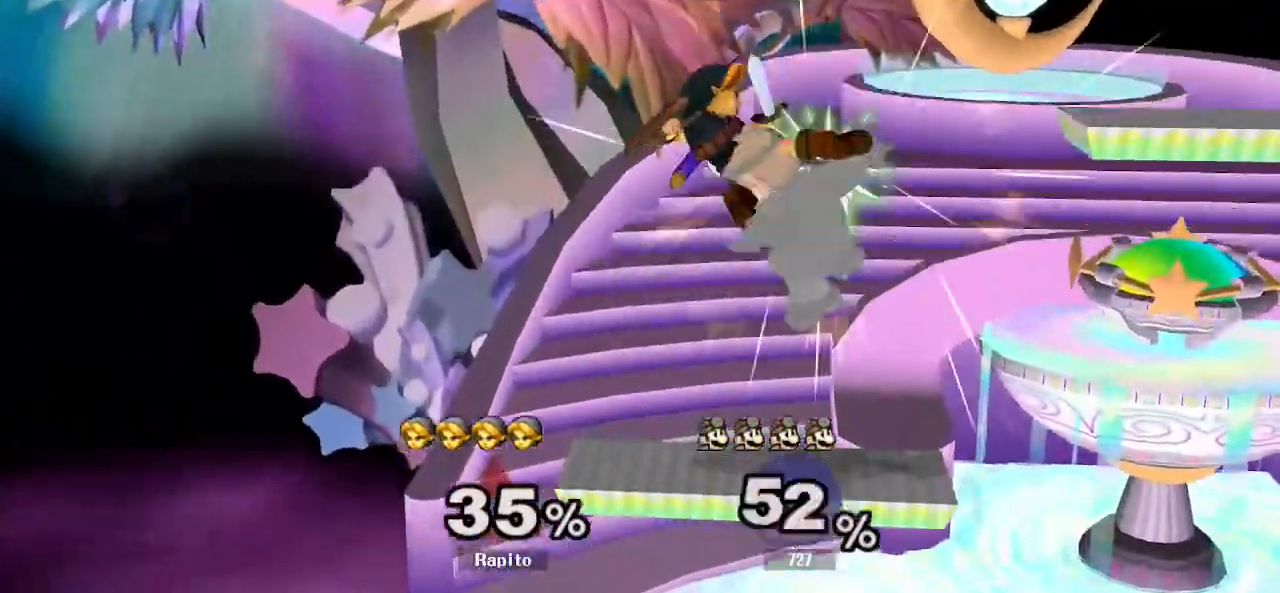
Gameplay with a controller (Nintendo layout); each line is a JSON object with the inputs held at the frame after it (dt_ms = milliseconds from this image to that frame). "events" lists button and stick changes between this image and that frame as [ms after this image, input, new state], when the widget could be followed in between. Not read: L3 R3.
{"dt_ms": 500, "buttons": ["A"], "left_stick": "right", "right_stick": "center", "events": [[67, "A", "up"], [83, "A", "down"], [100, "A", "up"], [300, "left_stick", "down"], [367, "Y", "down"], [417, "A", "down"], [417, "left_stick", "right"], [467, "Y", "up"]]}
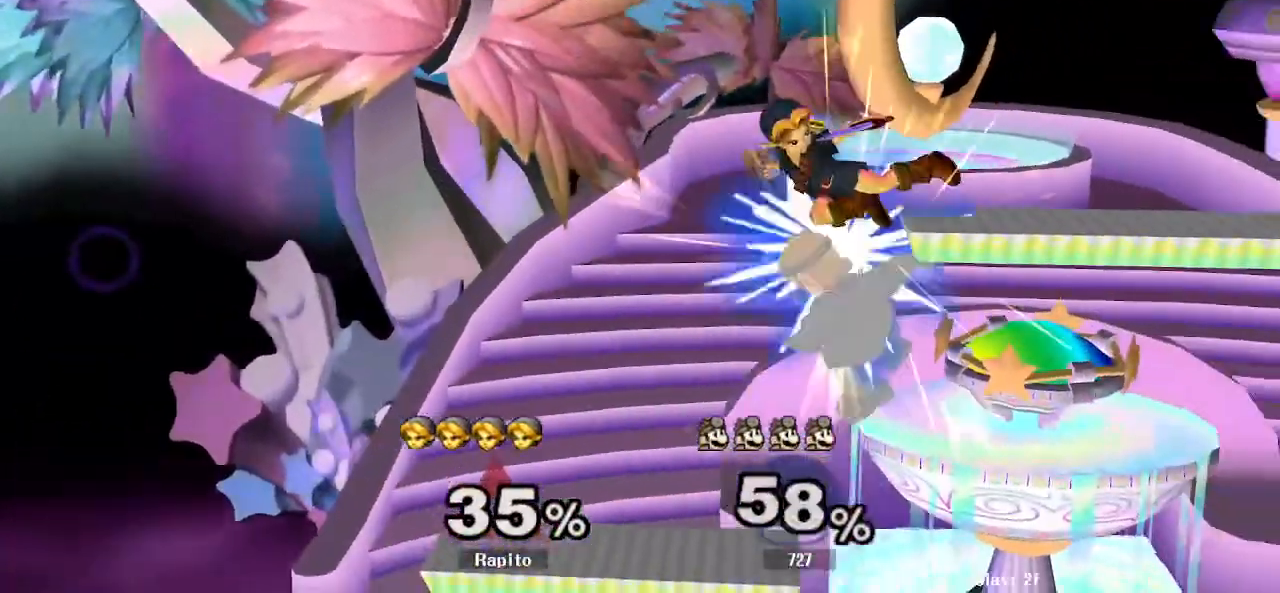
{"dt_ms": 500, "buttons": [], "left_stick": "center", "right_stick": "center", "events": [[33, "A", "up"], [50, "A", "down"], [317, "L1", "down"], [333, "left_stick", "down"], [350, "A", "up"], [417, "L1", "up"], [500, "left_stick", "center"]]}
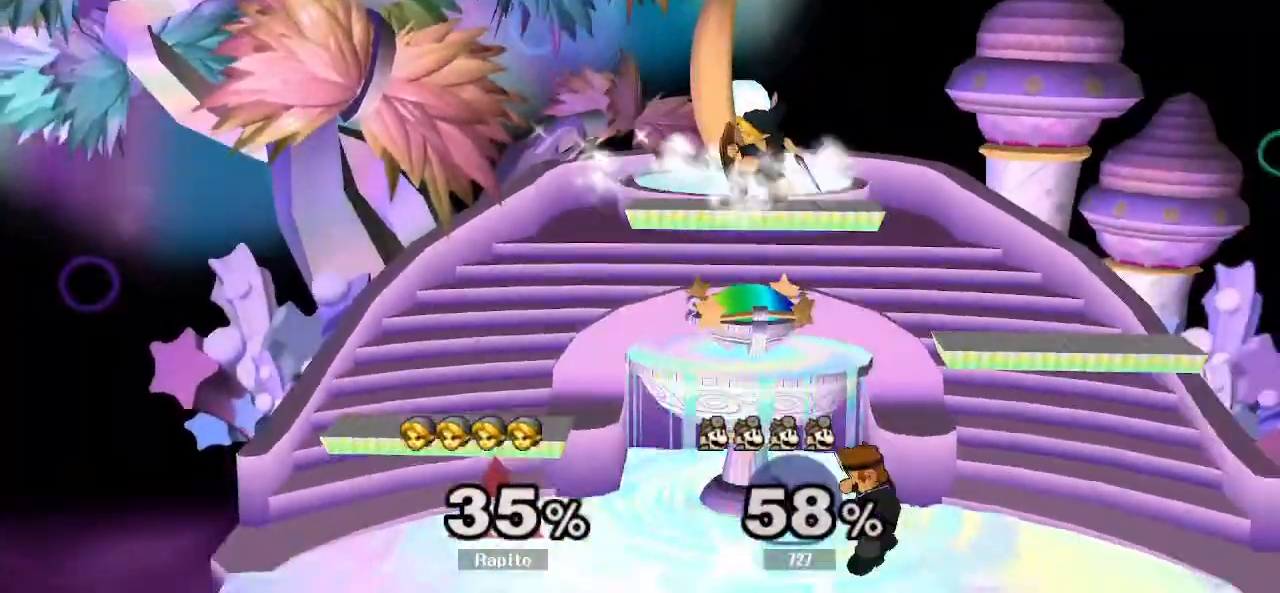
{"dt_ms": 500, "buttons": [], "left_stick": "right", "right_stick": "center", "events": [[67, "left_stick", "down"], [183, "left_stick", "right"]]}
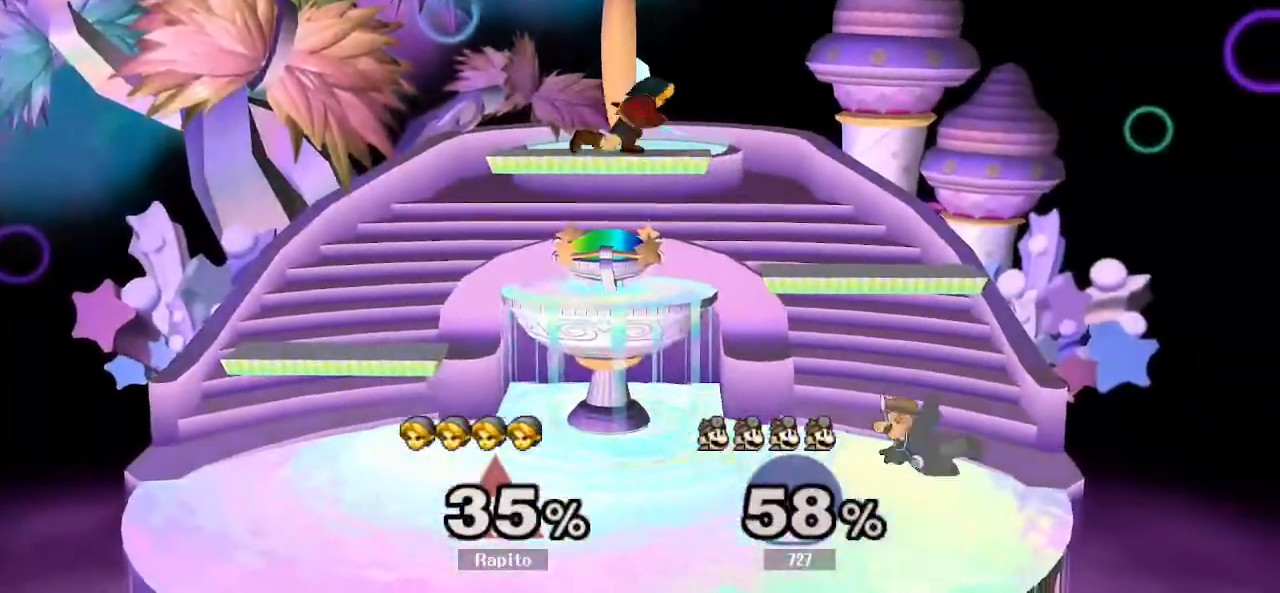
{"dt_ms": 500, "buttons": [], "left_stick": "down", "right_stick": "down", "events": [[133, "left_stick", "center"], [400, "left_stick", "down"], [467, "right_stick", "down"]]}
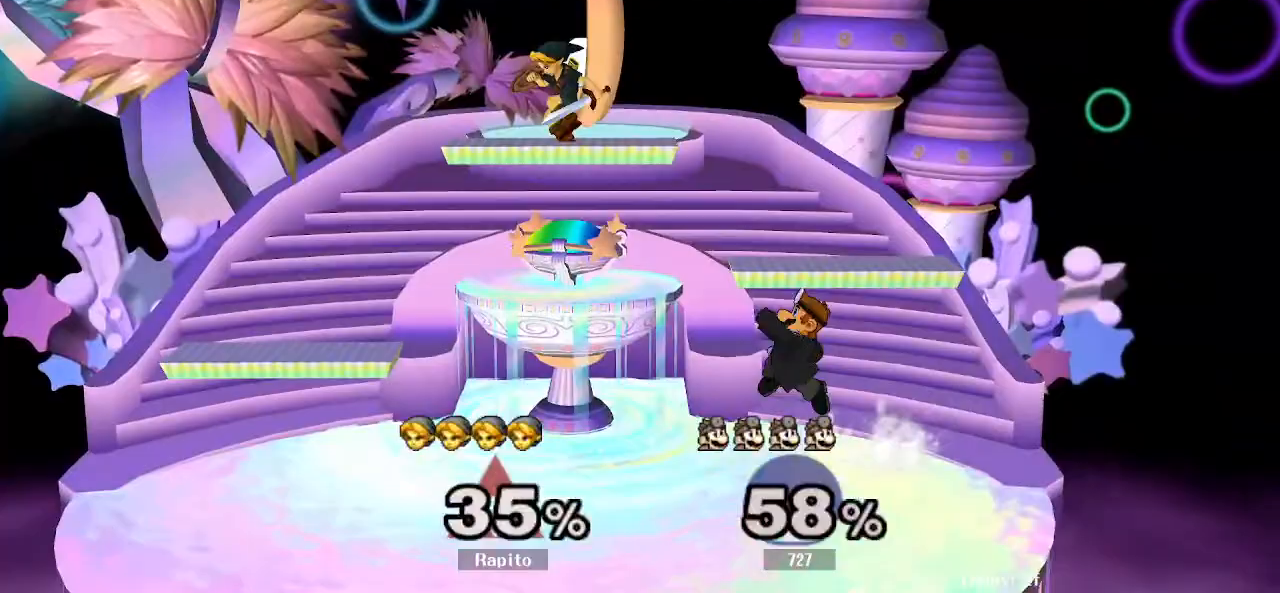
{"dt_ms": 500, "buttons": [], "left_stick": "right", "right_stick": "center", "events": [[33, "left_stick", "right"], [33, "right_stick", "center"], [283, "L1", "down"], [467, "L1", "up"]]}
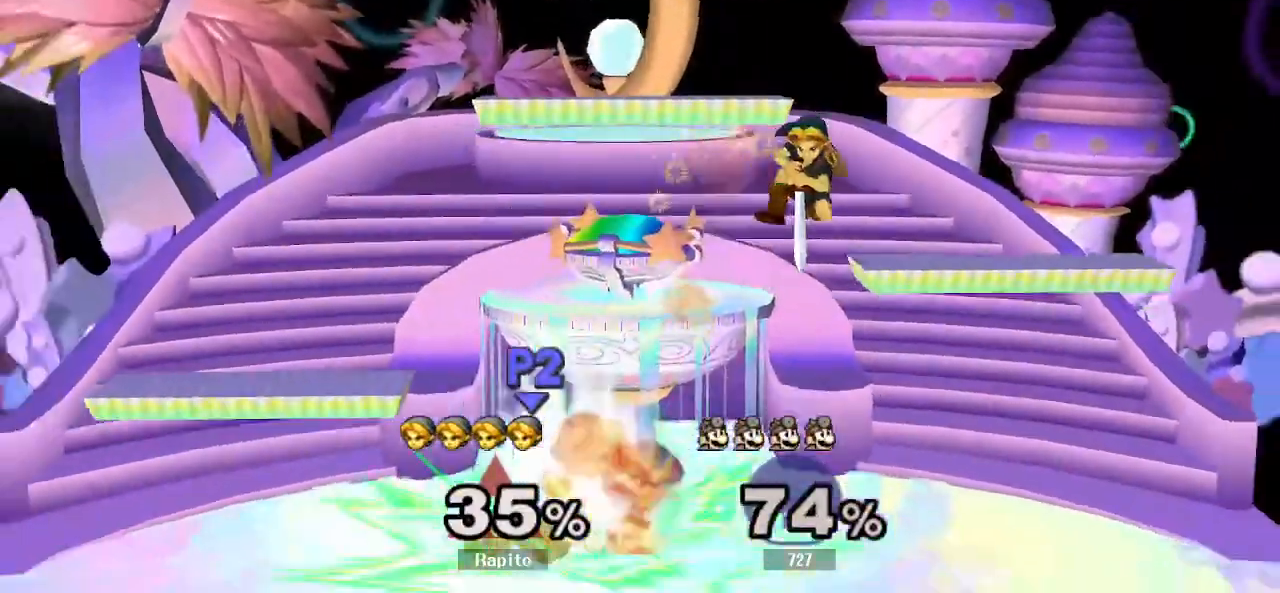
{"dt_ms": 500, "buttons": [], "left_stick": "center", "right_stick": "center", "events": [[183, "left_stick", "down"], [267, "L1", "down"], [367, "L1", "up"], [367, "left_stick", "center"]]}
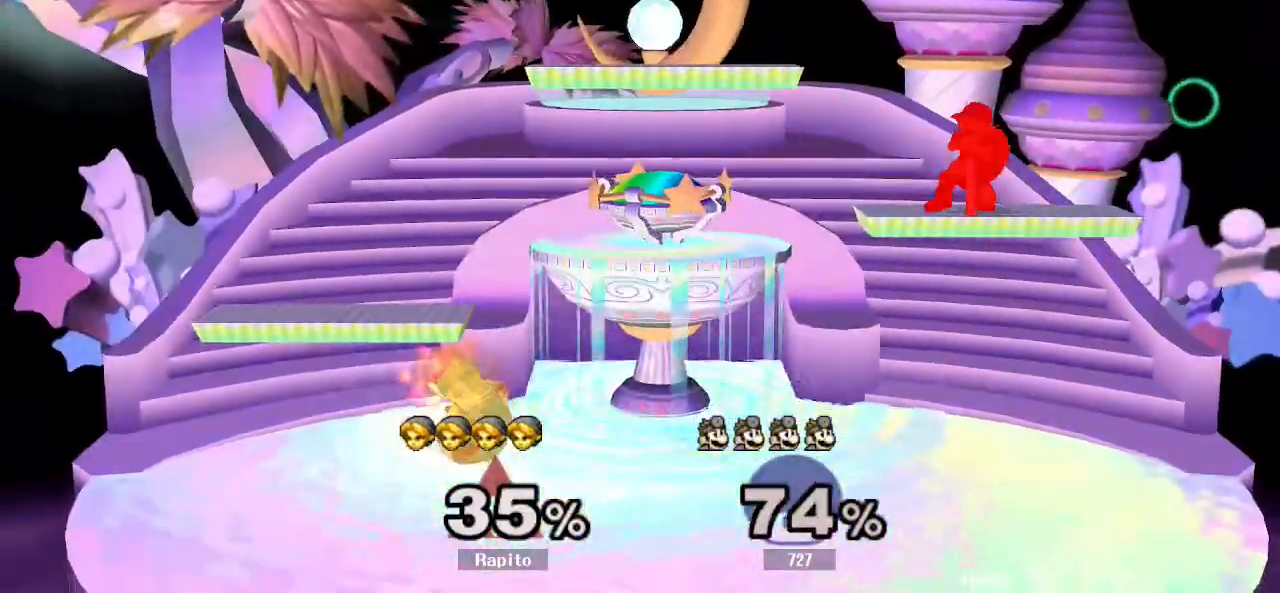
{"dt_ms": 500, "buttons": [], "left_stick": "center", "right_stick": "center", "events": []}
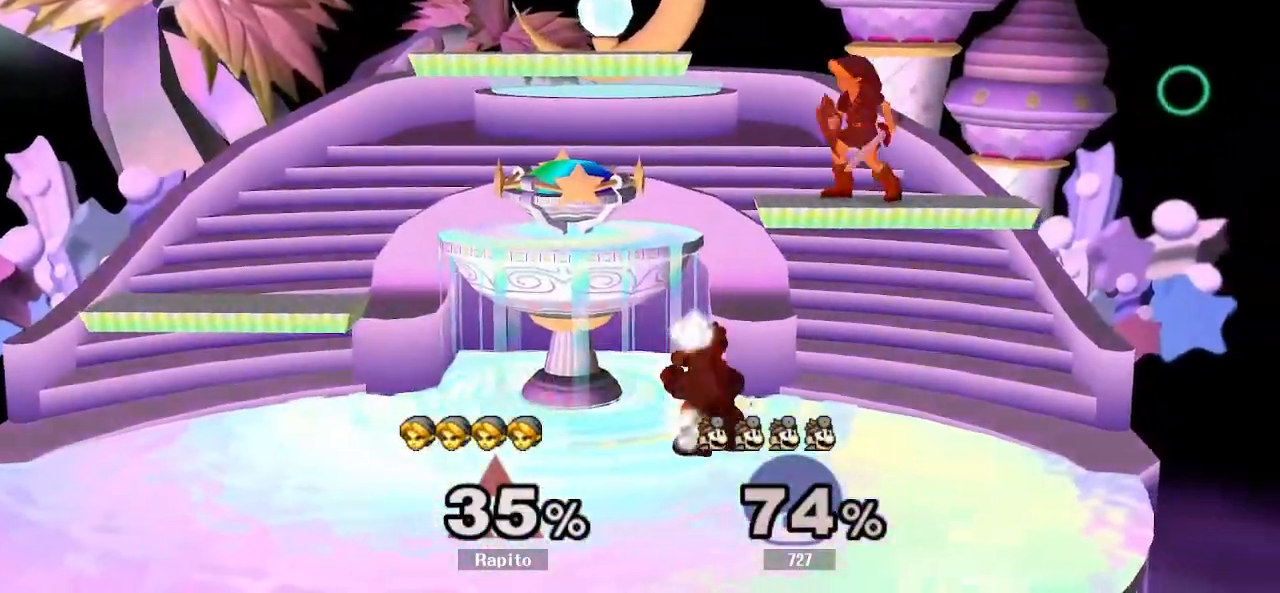
{"dt_ms": 500, "buttons": ["L1"], "left_stick": "down", "right_stick": "center", "events": [[83, "left_stick", "down"], [167, "right_stick", "left"], [233, "left_stick", "right"], [267, "right_stick", "center"], [383, "L1", "down"], [383, "left_stick", "down"]]}
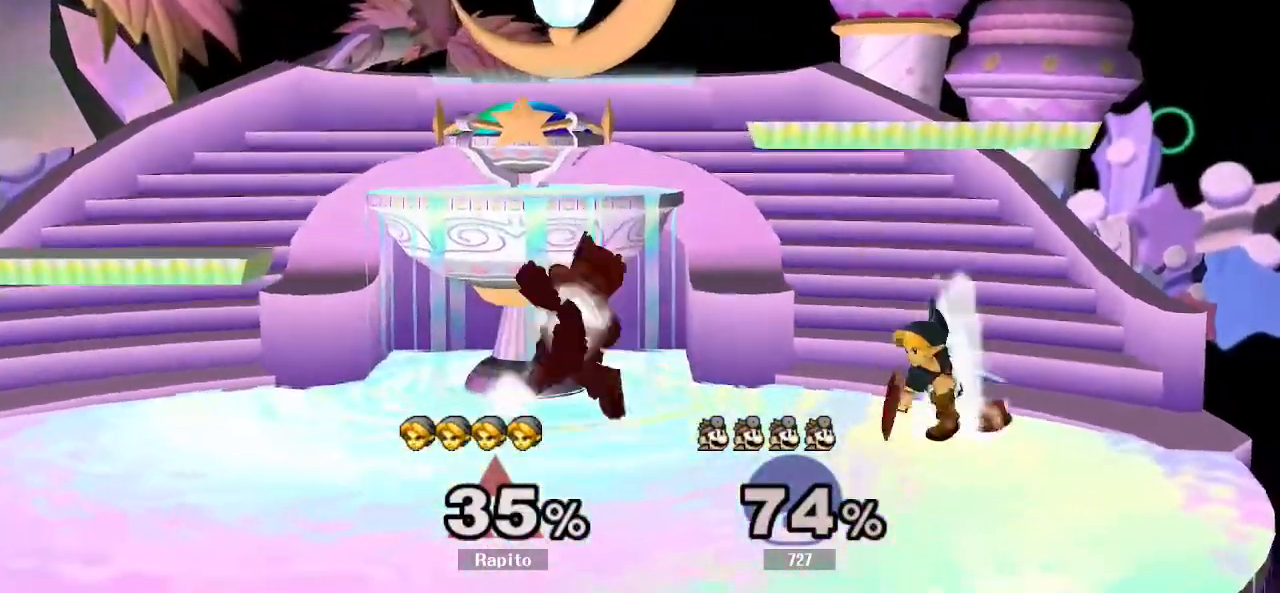
{"dt_ms": 500, "buttons": ["A"], "left_stick": "left", "right_stick": "center", "events": [[50, "L1", "up"], [50, "left_stick", "center"], [117, "left_stick", "left"], [133, "Y", "down"], [183, "Y", "up"], [250, "A", "down"], [250, "left_stick", "center"], [350, "left_stick", "left"]]}
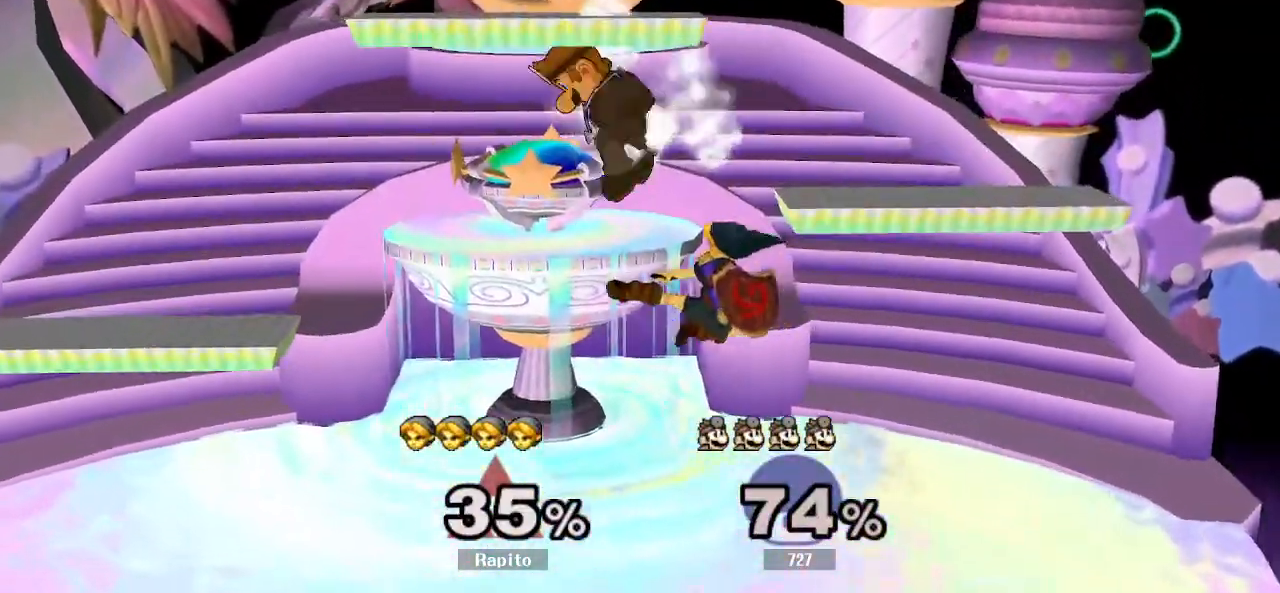
{"dt_ms": 500, "buttons": ["L1"], "left_stick": "center", "right_stick": "center", "events": [[217, "L1", "down"], [267, "A", "up"], [267, "left_stick", "down"], [467, "left_stick", "center"]]}
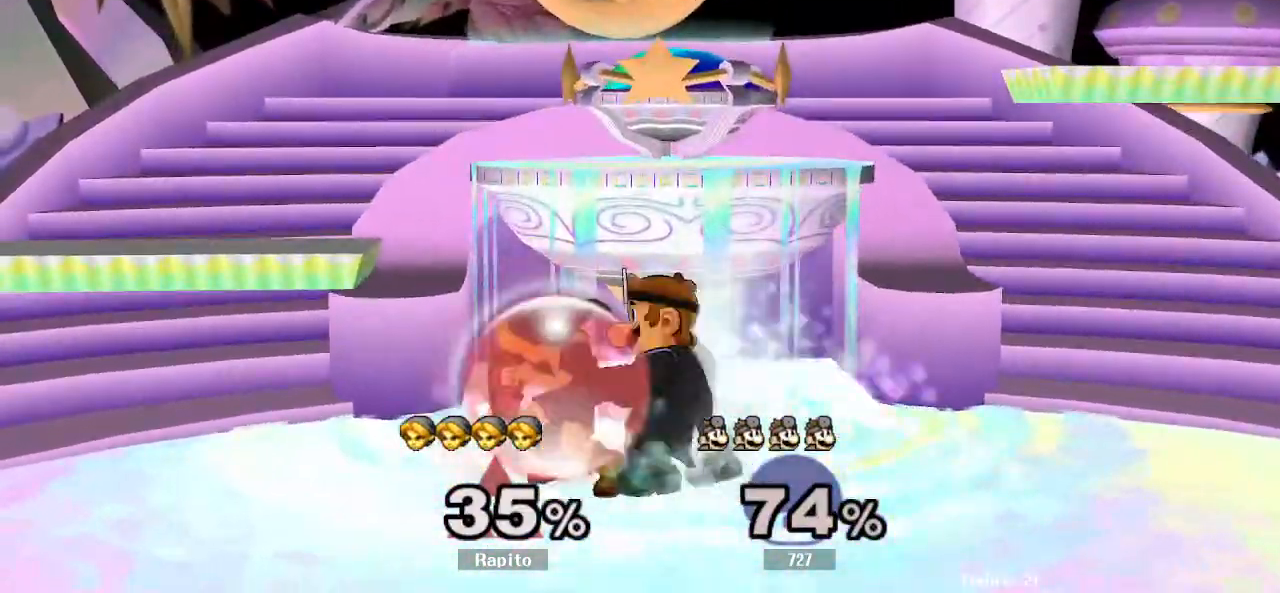
{"dt_ms": 1000, "buttons": ["B"], "left_stick": "center", "right_stick": "center"}
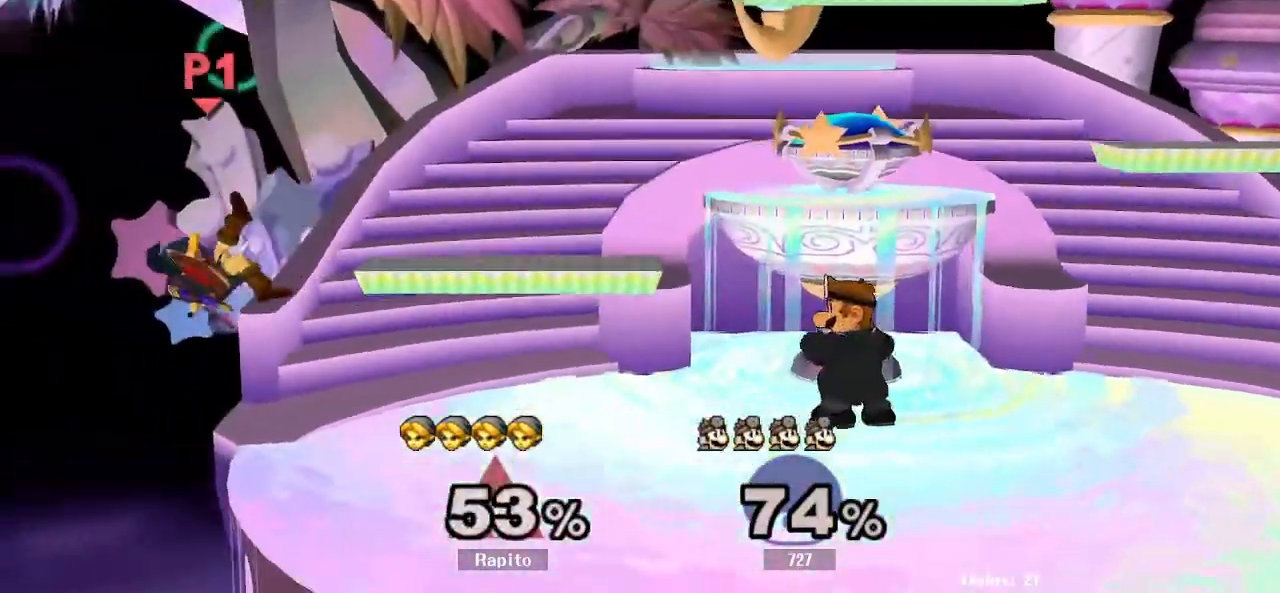
{"dt_ms": 500, "buttons": ["DPAD_UP"], "left_stick": "right", "right_stick": "center"}
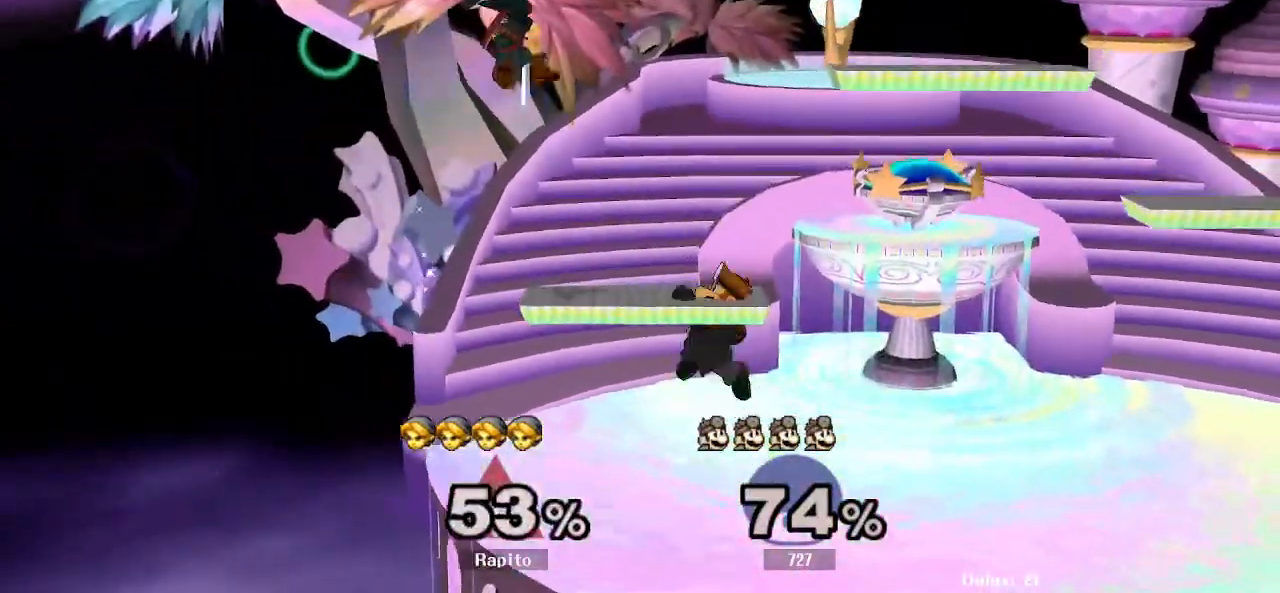
{"dt_ms": 1000, "buttons": [], "left_stick": "right", "right_stick": "center"}
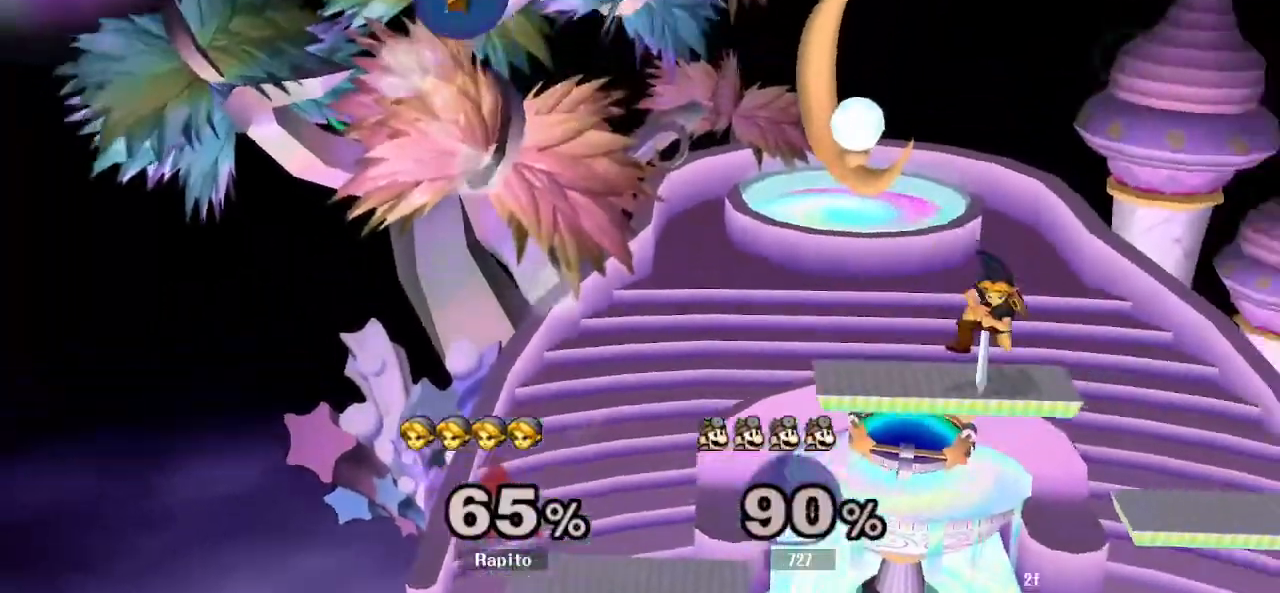
{"dt_ms": 500, "buttons": [], "left_stick": "left", "right_stick": "center", "events": [[117, "L1", "down"], [233, "L1", "up"], [250, "L1", "down"], [267, "L1", "up"], [317, "left_stick", "center"], [433, "Y", "down"], [433, "left_stick", "left"], [500, "Y", "up"]]}
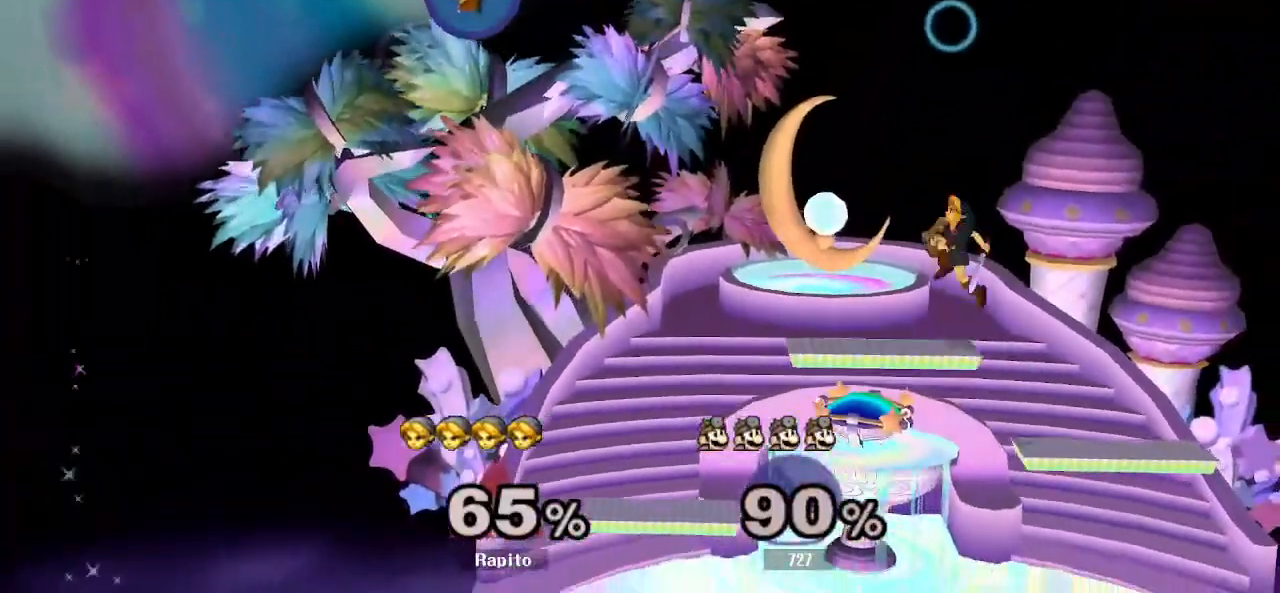
{"dt_ms": 500, "buttons": [], "left_stick": "center", "right_stick": "center", "events": [[17, "Y", "down"], [33, "Y", "up"], [67, "B", "down"], [67, "left_stick", "down-left"], [333, "B", "up"], [333, "left_stick", "left"], [350, "B", "down"], [367, "B", "up"], [483, "left_stick", "center"]]}
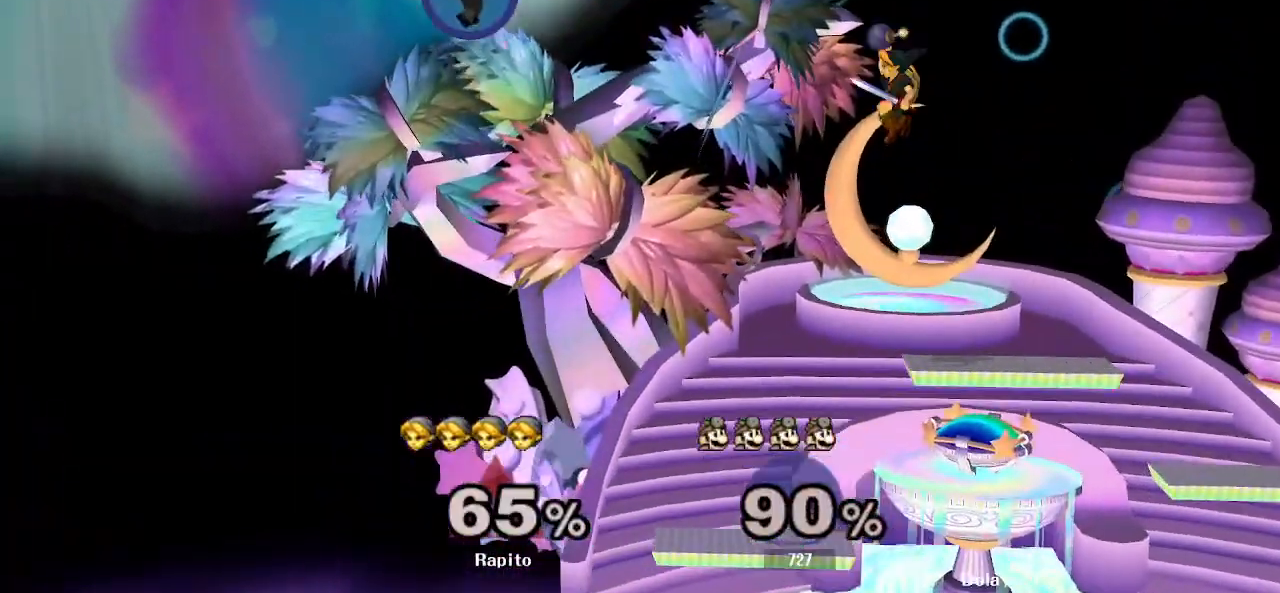
{"dt_ms": 500, "buttons": [], "left_stick": "center", "right_stick": "left", "events": [[333, "Y", "down"], [367, "Y", "up"], [383, "Y", "down"], [400, "Y", "up"], [450, "right_stick", "left"]]}
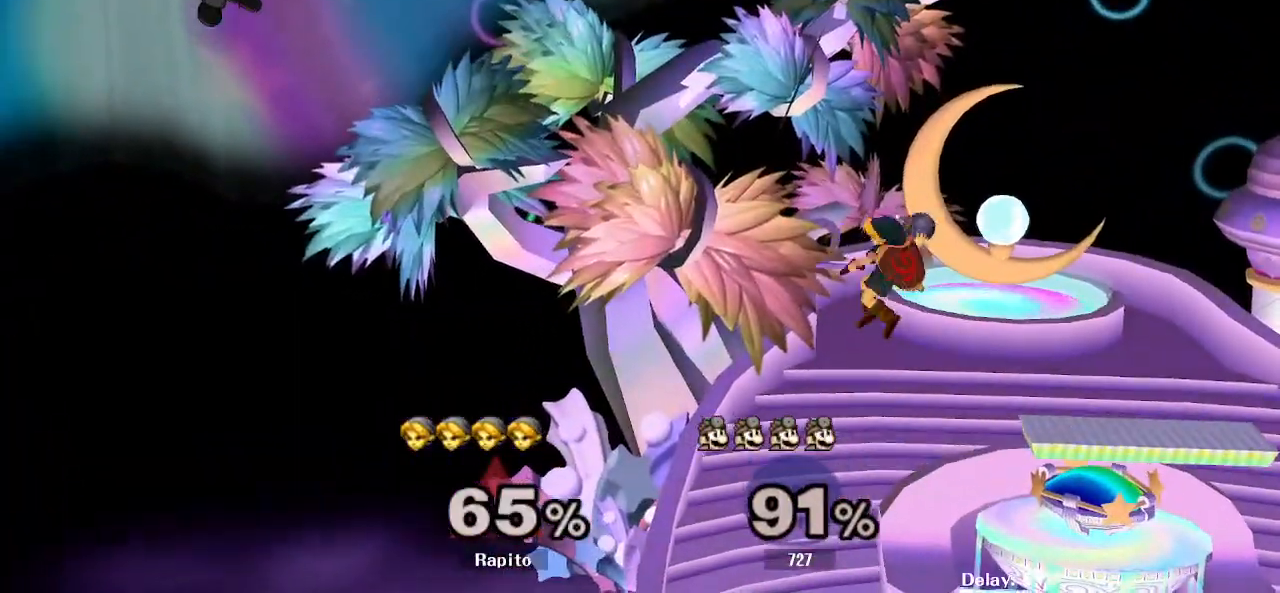
{"dt_ms": 500, "buttons": [], "left_stick": "down", "right_stick": "center", "events": [[67, "right_stick", "center"], [150, "left_stick", "down"], [333, "B", "down"], [383, "B", "up"]]}
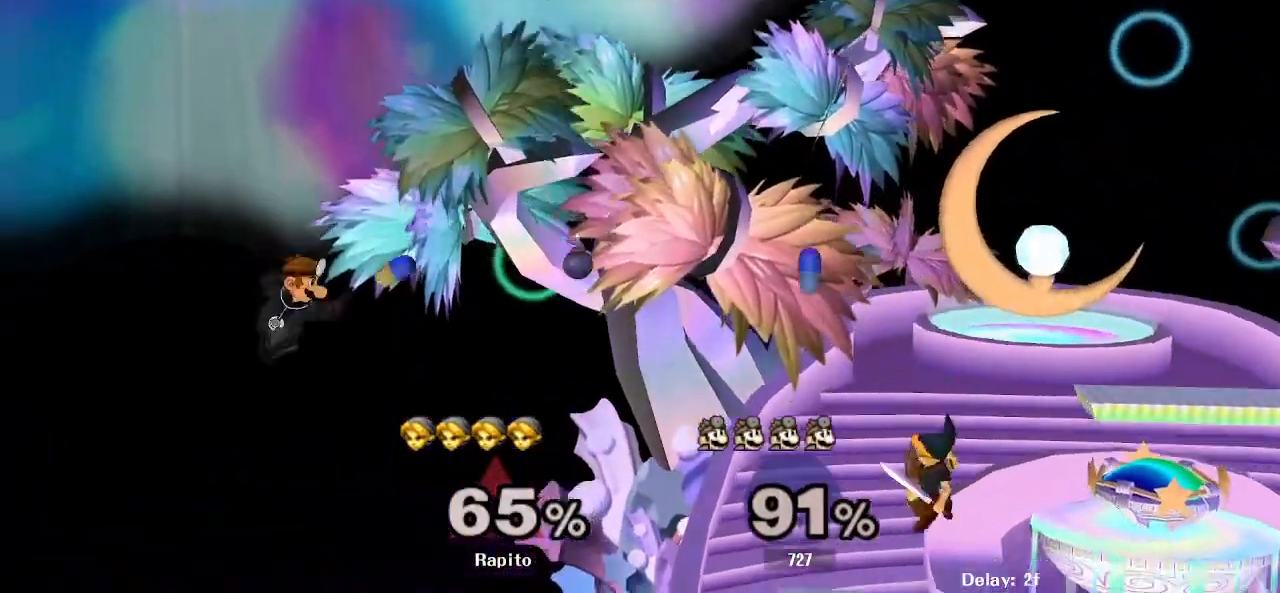
{"dt_ms": 500, "buttons": [], "left_stick": "center", "right_stick": "center", "events": [[17, "B", "down"], [67, "B", "up"], [117, "B", "down"], [267, "B", "up"], [450, "left_stick", "center"]]}
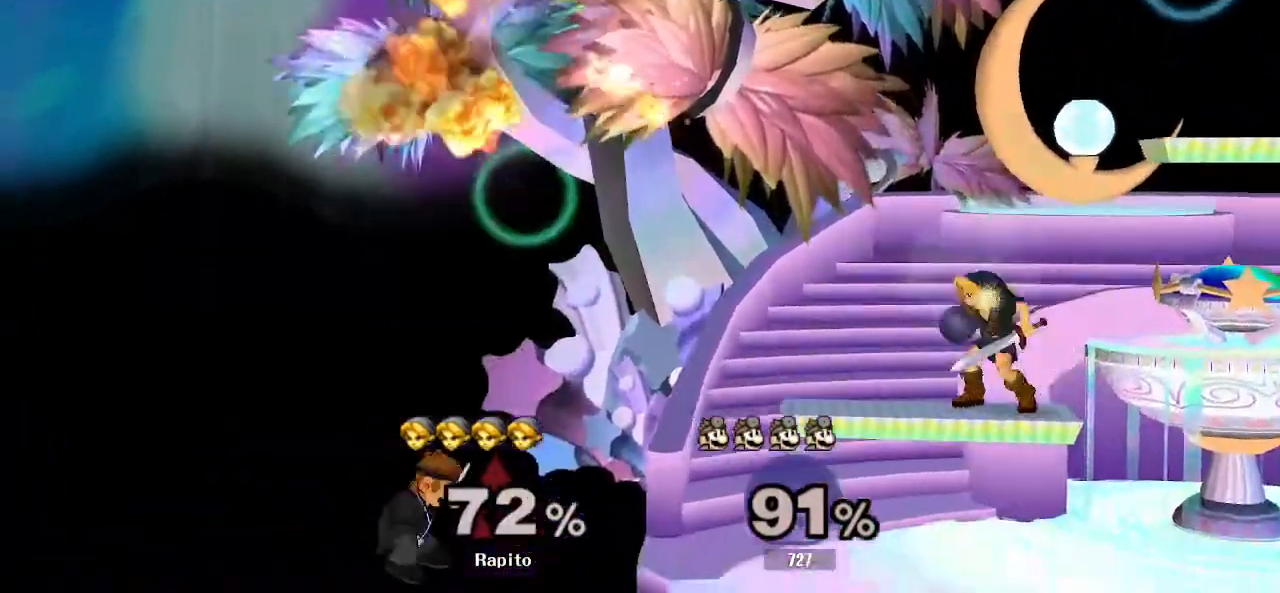
{"dt_ms": 1000, "buttons": [], "left_stick": "right", "right_stick": "down"}